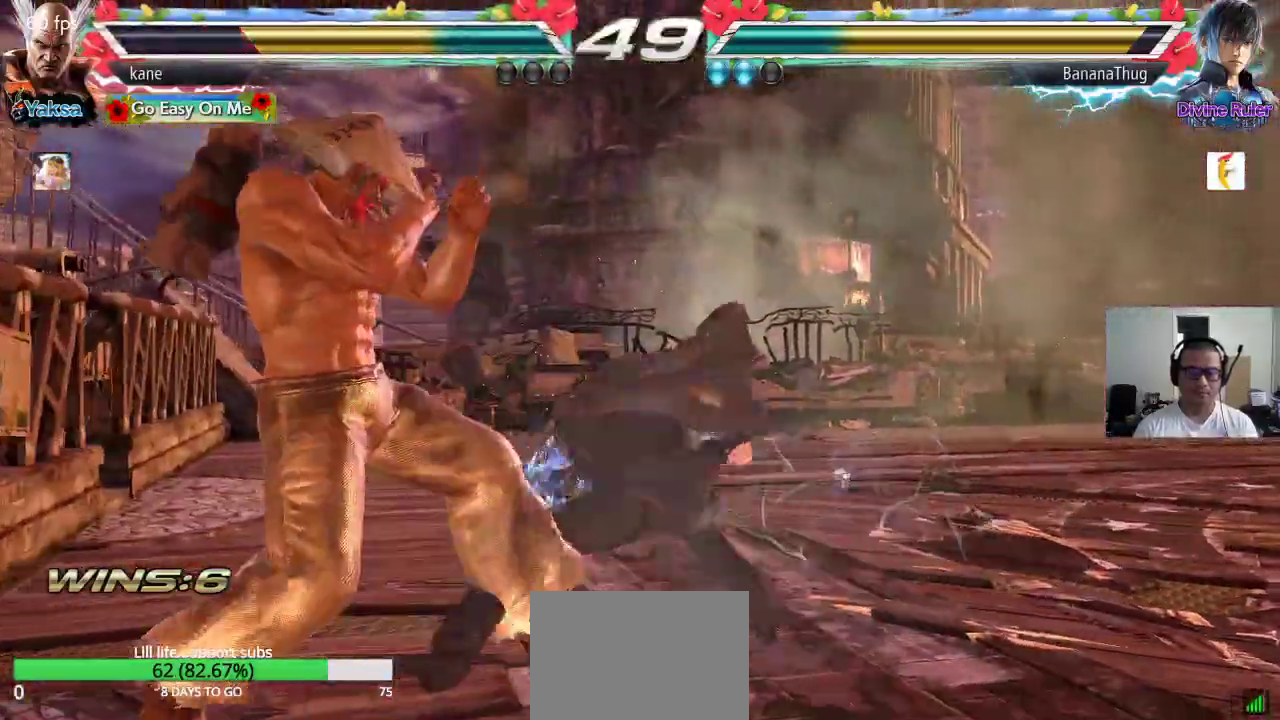
Gameplay with a controller (arcade stick); each line is a JSON object with the inputs held at the frame after it. "events" lists button and stick changes between this image and that frame as [ms after this image, input, new state], when the widget could be followed in between. Not read: L3 R2 R3.
{"buttons": [], "left_stick": "right", "events": [[300, "left_stick", "center"], [433, "SQUARE", "down"], [450, "left_stick", "right"], [483, "SQUARE", "up"]]}
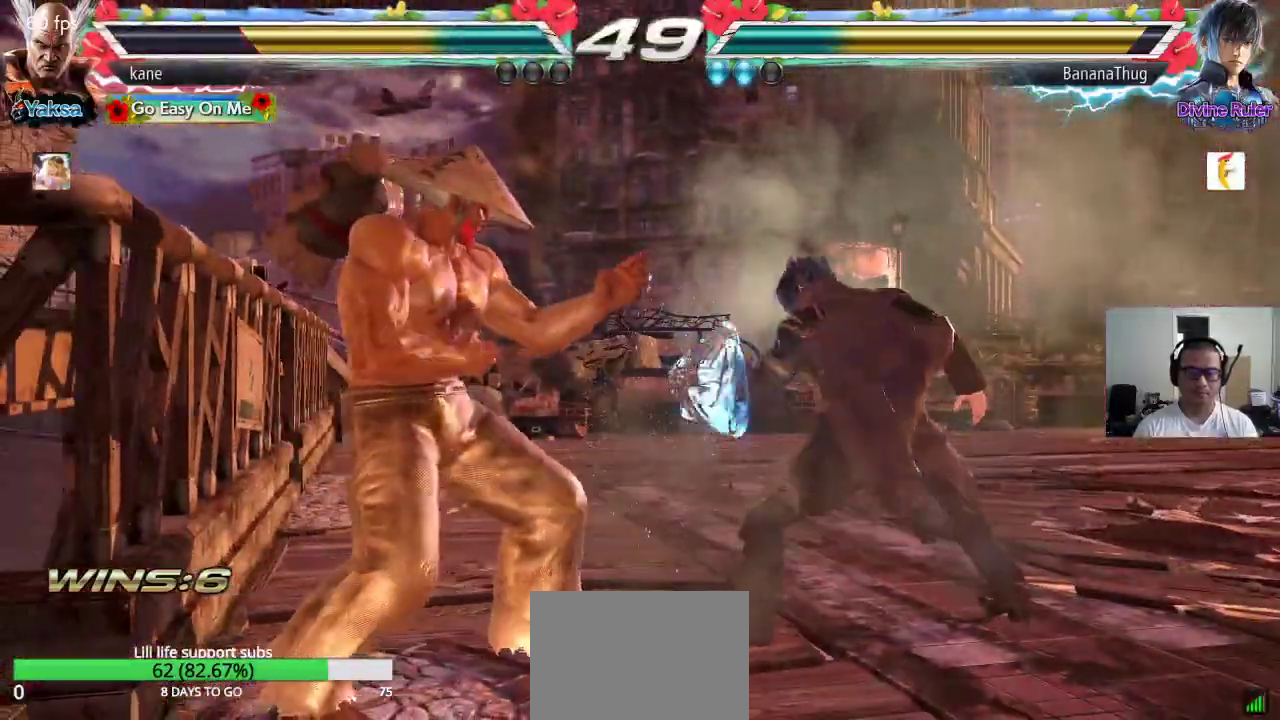
{"buttons": ["TRIANGLE"], "left_stick": "center", "events": [[33, "SQUARE", "down"], [83, "SQUARE", "up"], [100, "SQUARE", "down"], [167, "left_stick", "center"], [233, "SQUARE", "up"], [450, "TRIANGLE", "down"]]}
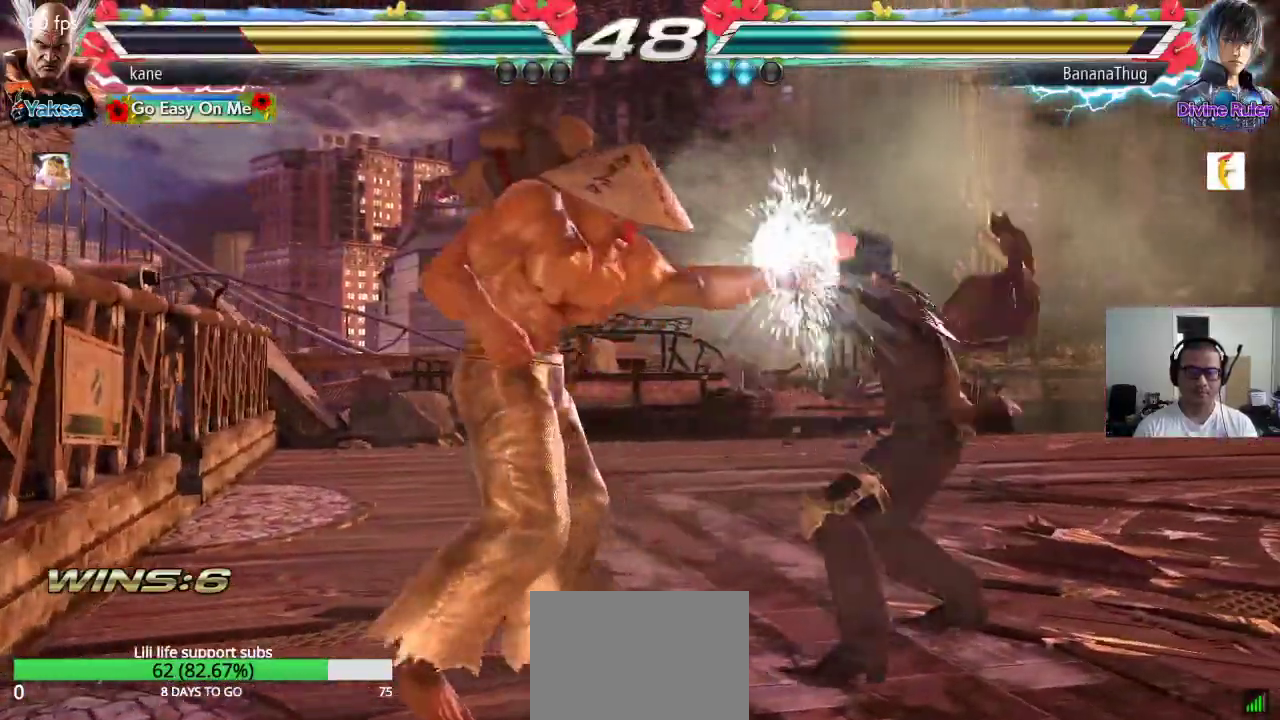
{"buttons": [], "left_stick": "center", "events": [[17, "TRIANGLE", "up"]]}
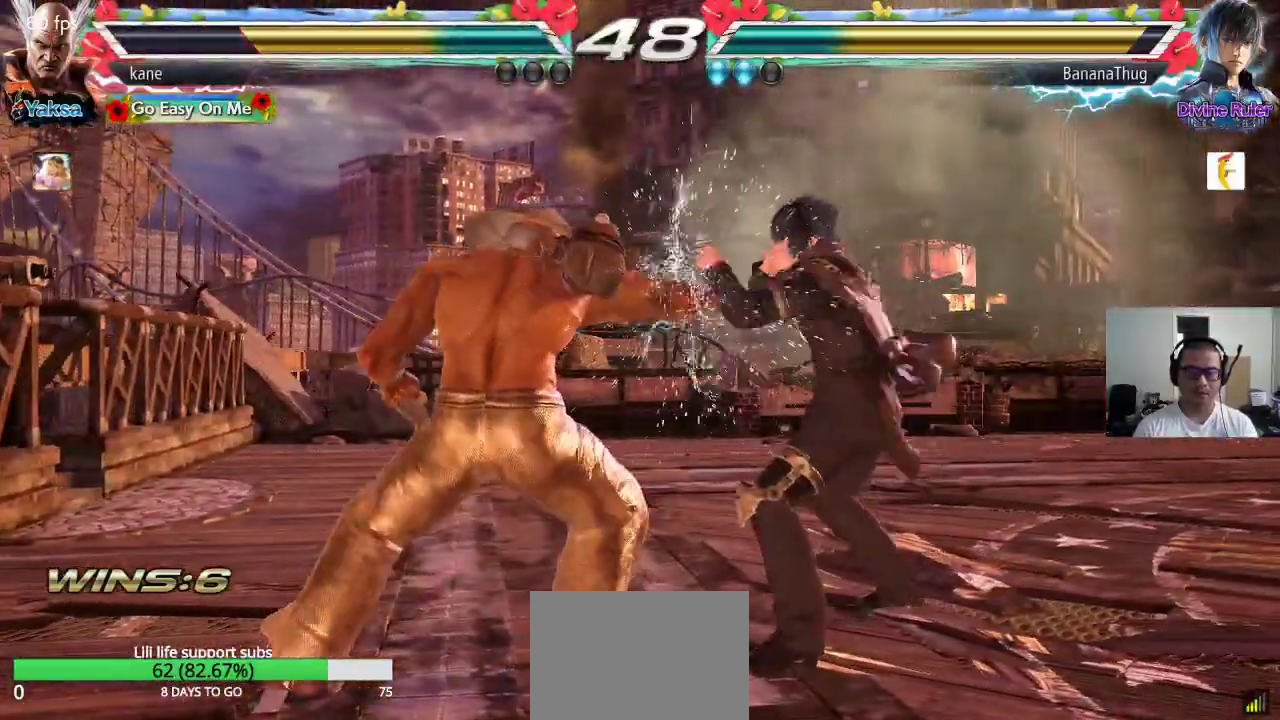
{"buttons": [], "left_stick": "left", "events": [[67, "left_stick", "left"]]}
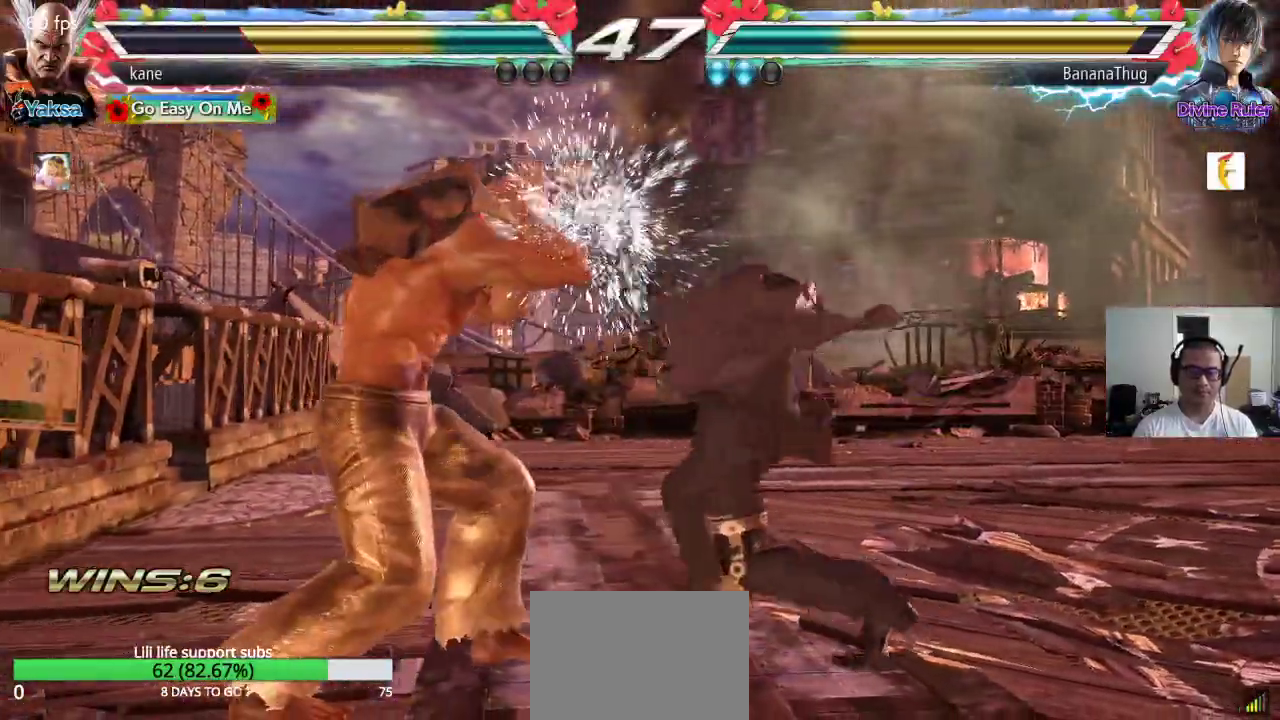
{"buttons": [], "left_stick": "center", "events": [[417, "left_stick", "center"]]}
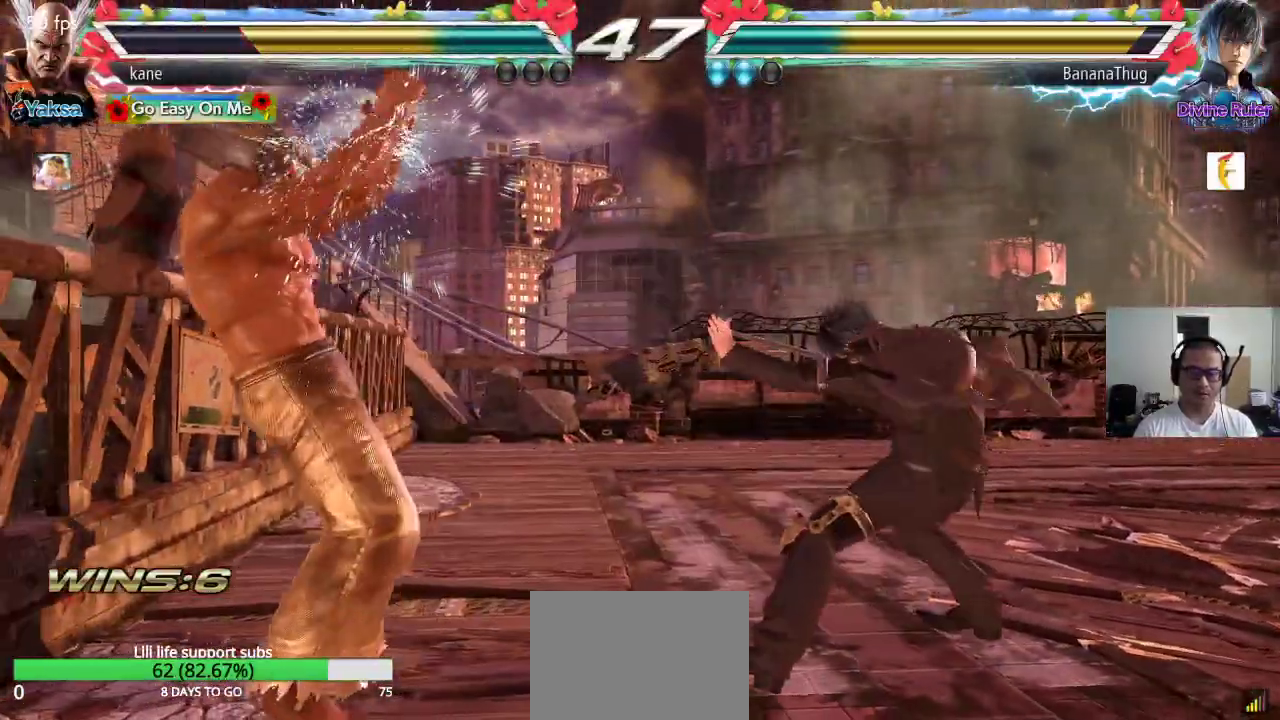
{"buttons": [], "left_stick": "left"}
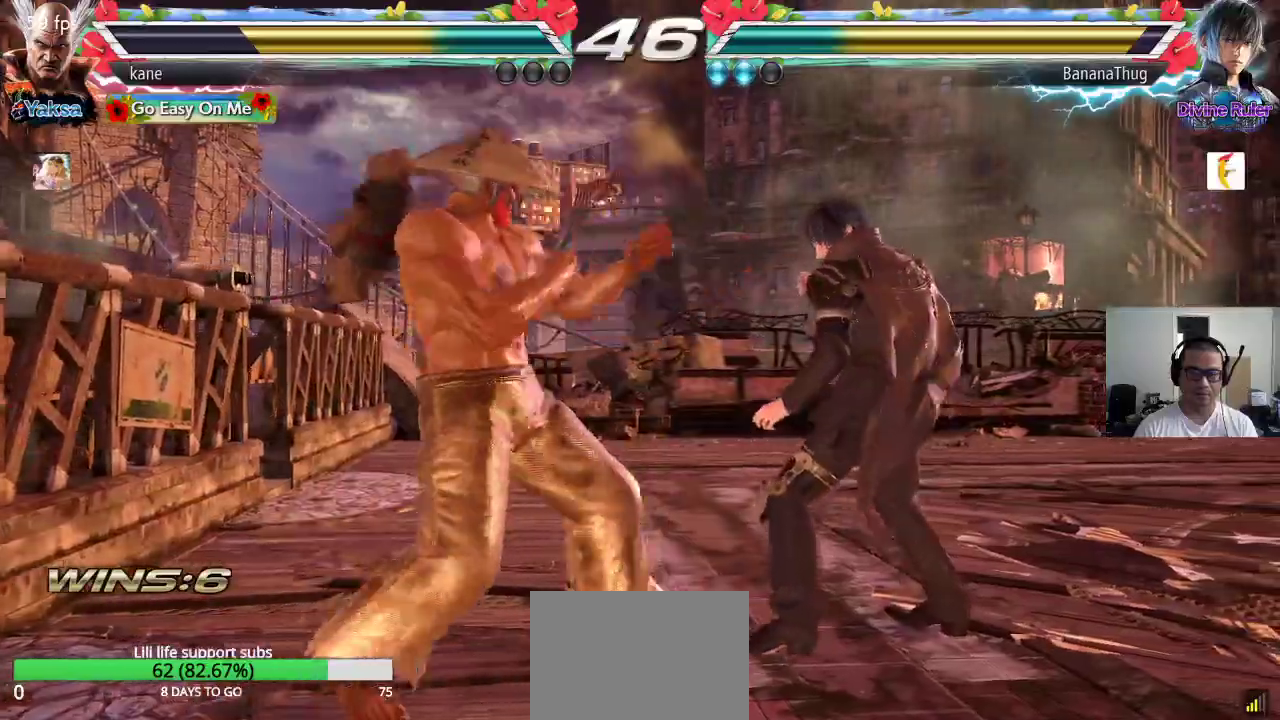
{"buttons": [], "left_stick": "left", "events": [[217, "left_stick", "center"], [300, "left_stick", "left"], [367, "left_stick", "center"], [433, "left_stick", "left"]]}
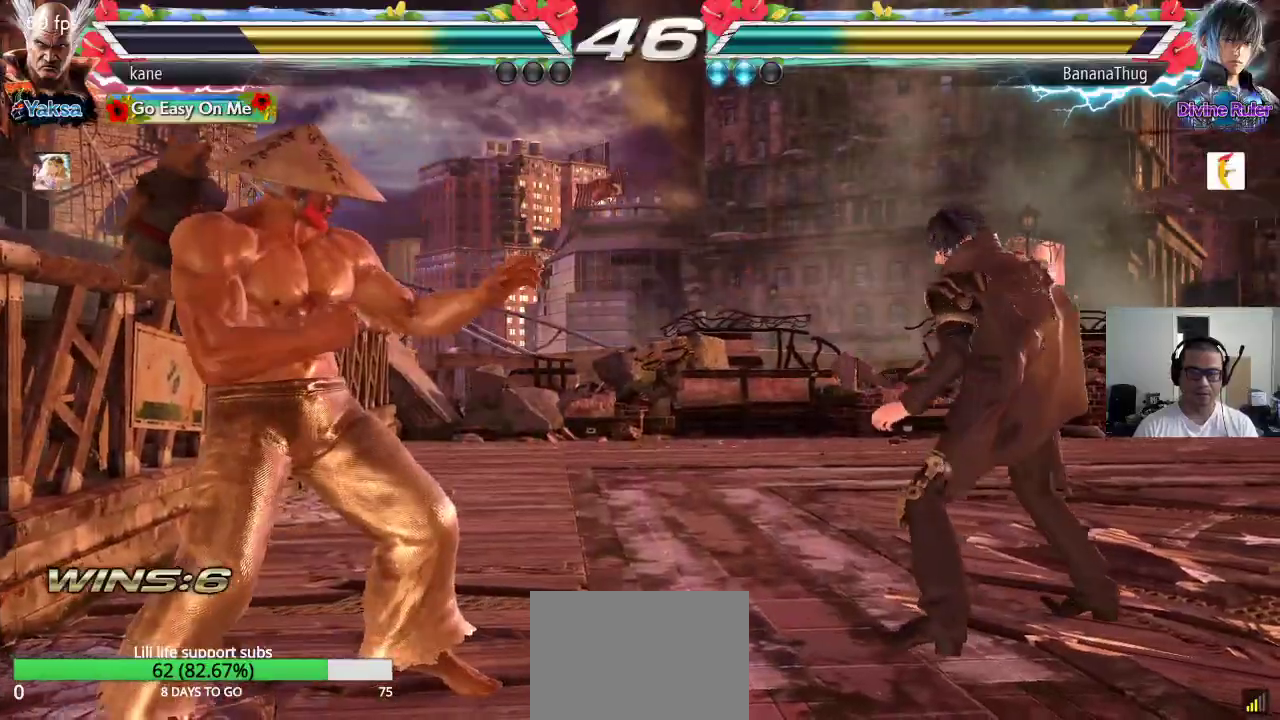
{"buttons": [], "left_stick": "center", "events": [[167, "left_stick", "down"], [250, "left_stick", "center"]]}
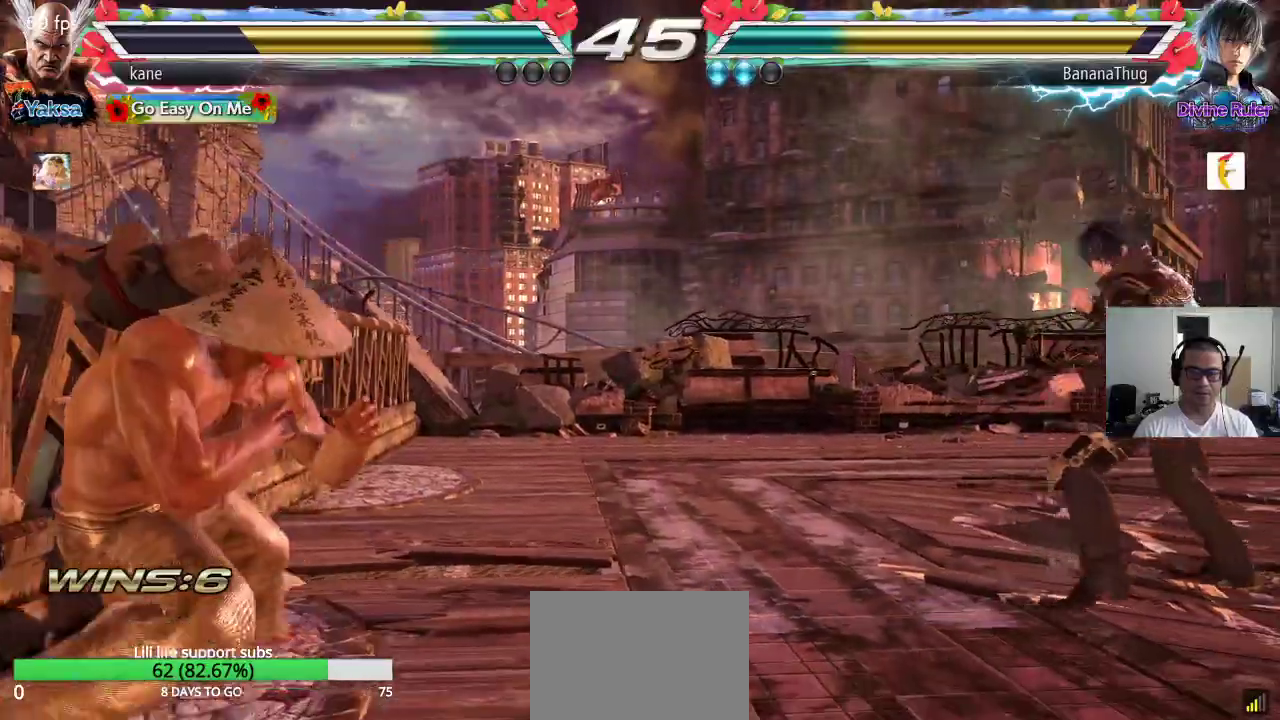
{"buttons": [], "left_stick": "left", "events": [[17, "left_stick", "left"], [83, "left_stick", "center"], [150, "left_stick", "left"]]}
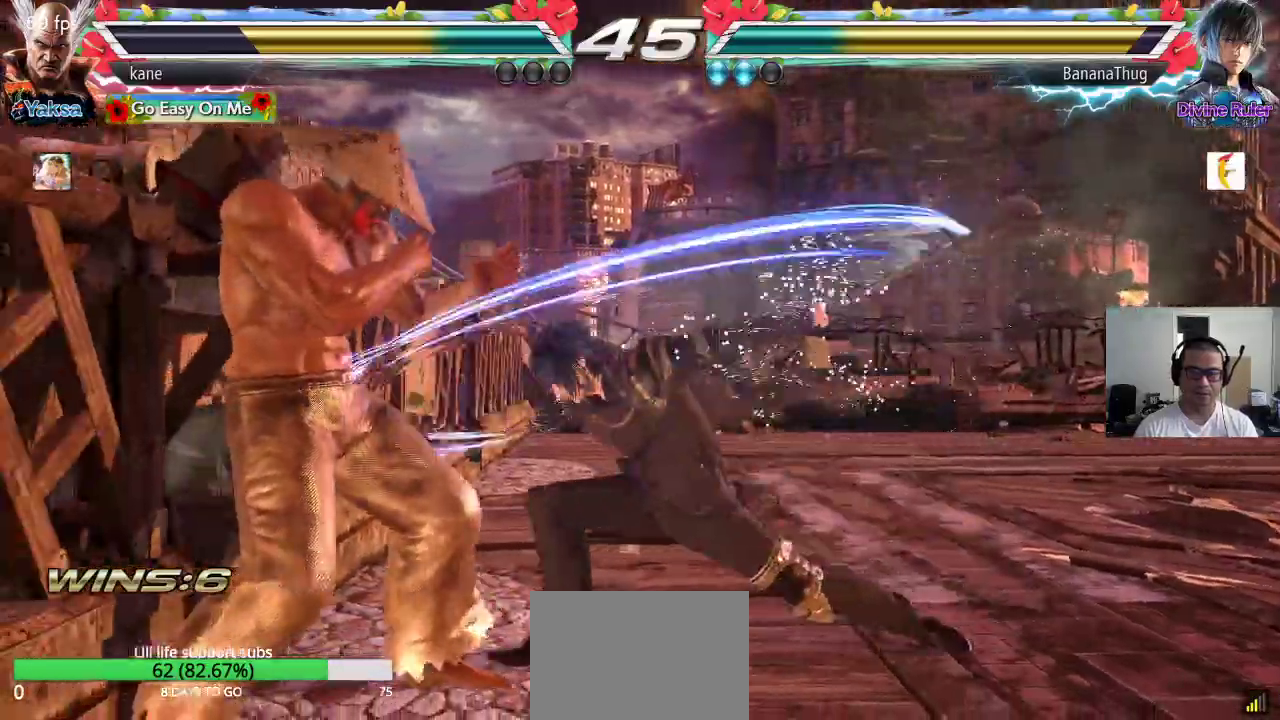
{"buttons": [], "left_stick": "center", "events": [[183, "left_stick", "right"], [250, "left_stick", "down"], [283, "TRIANGLE", "down"], [317, "TRIANGLE", "up"], [383, "left_stick", "center"]]}
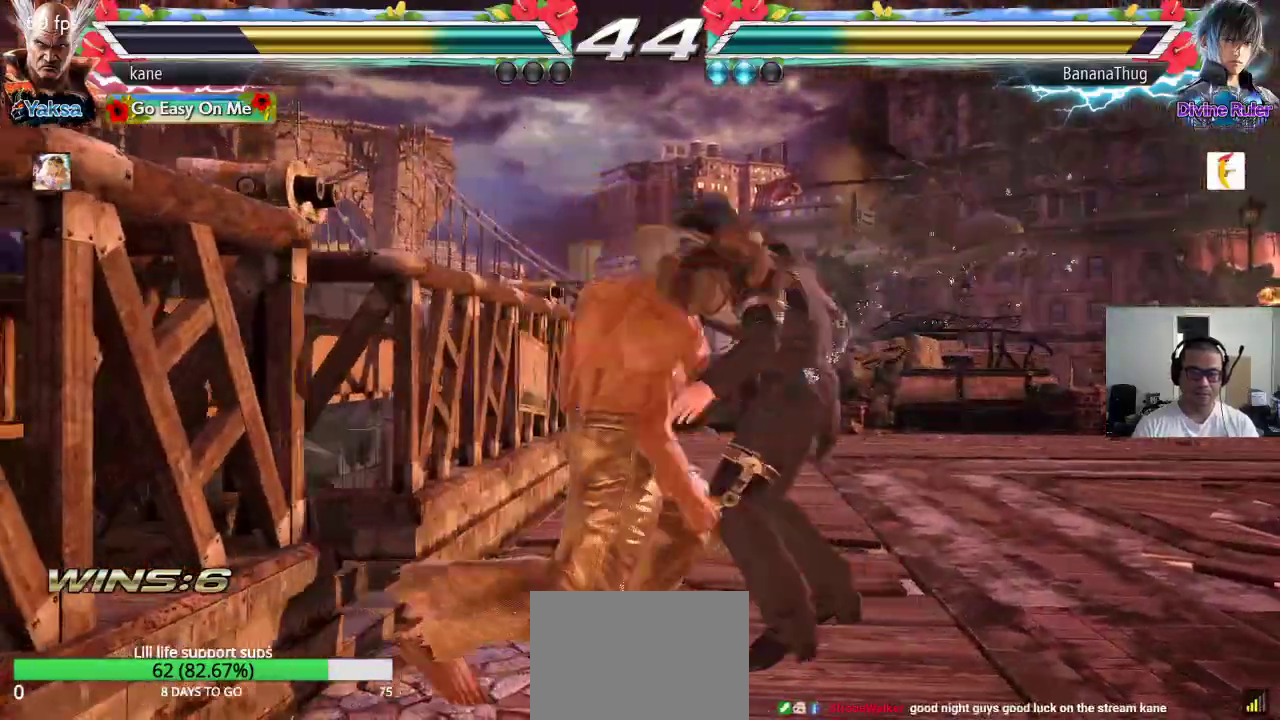
{"buttons": [], "left_stick": "left", "events": [[367, "left_stick", "right"], [467, "left_stick", "left"]]}
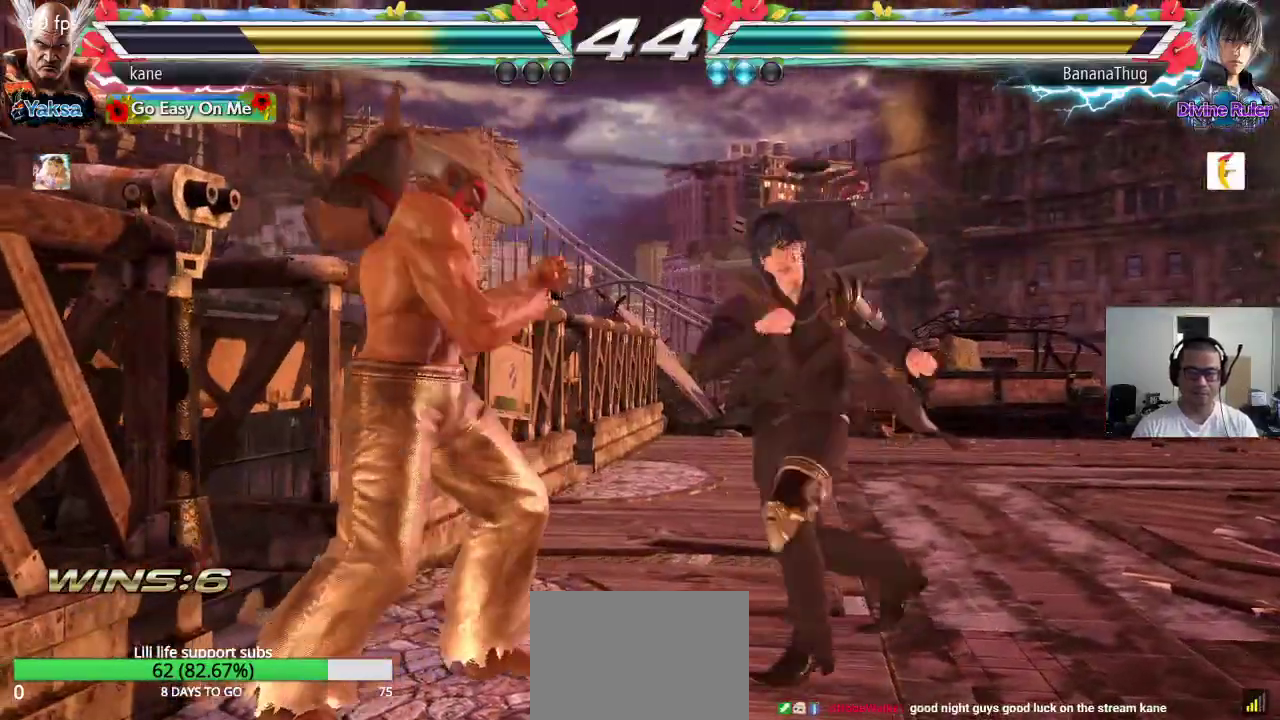
{"buttons": [], "left_stick": "left", "events": [[17, "left_stick", "down-left"], [317, "left_stick", "center"], [383, "CIRCLE", "down"], [433, "CIRCLE", "up"], [483, "left_stick", "left"]]}
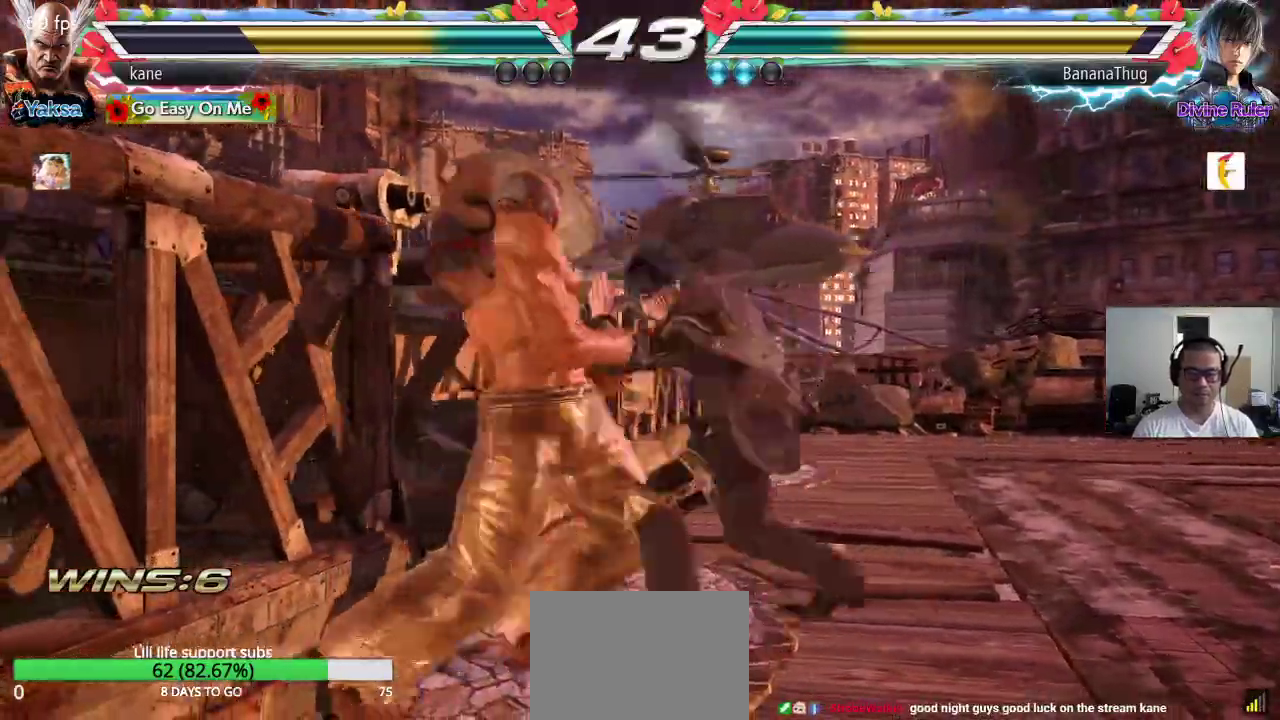
{"buttons": [], "left_stick": "left", "events": []}
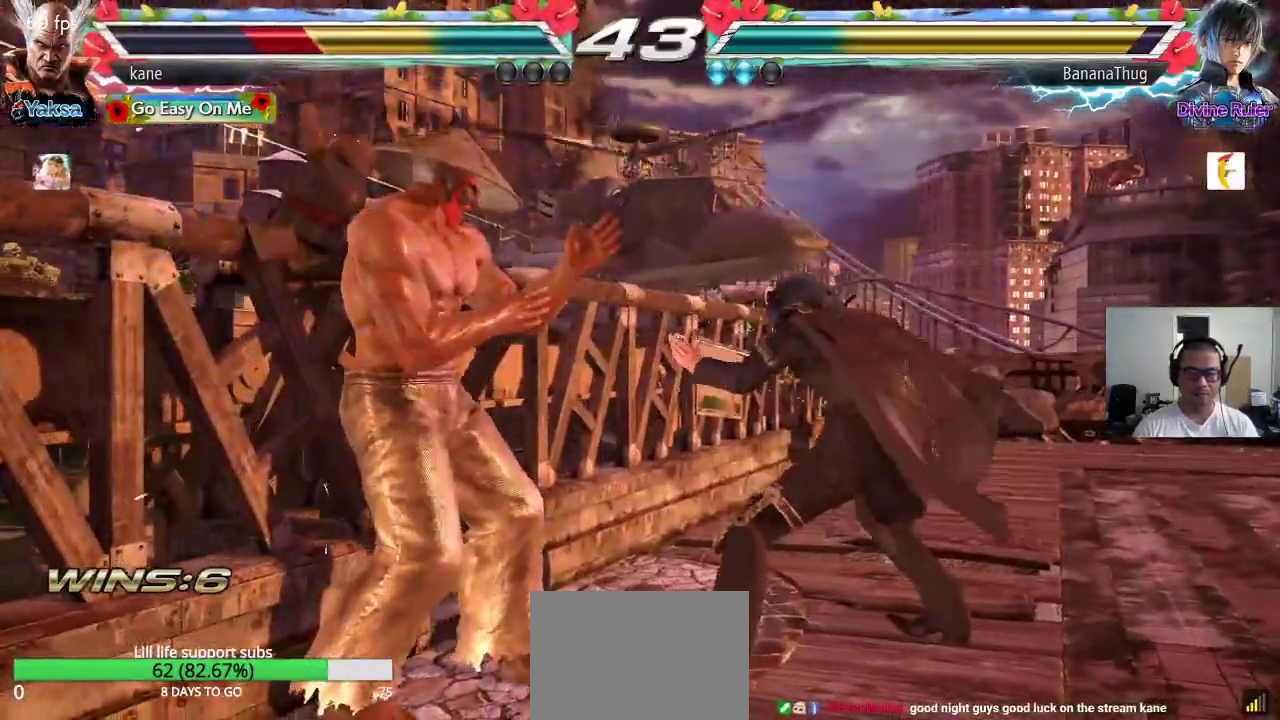
{"buttons": [], "left_stick": "left", "events": [[183, "left_stick", "center"], [250, "left_stick", "left"]]}
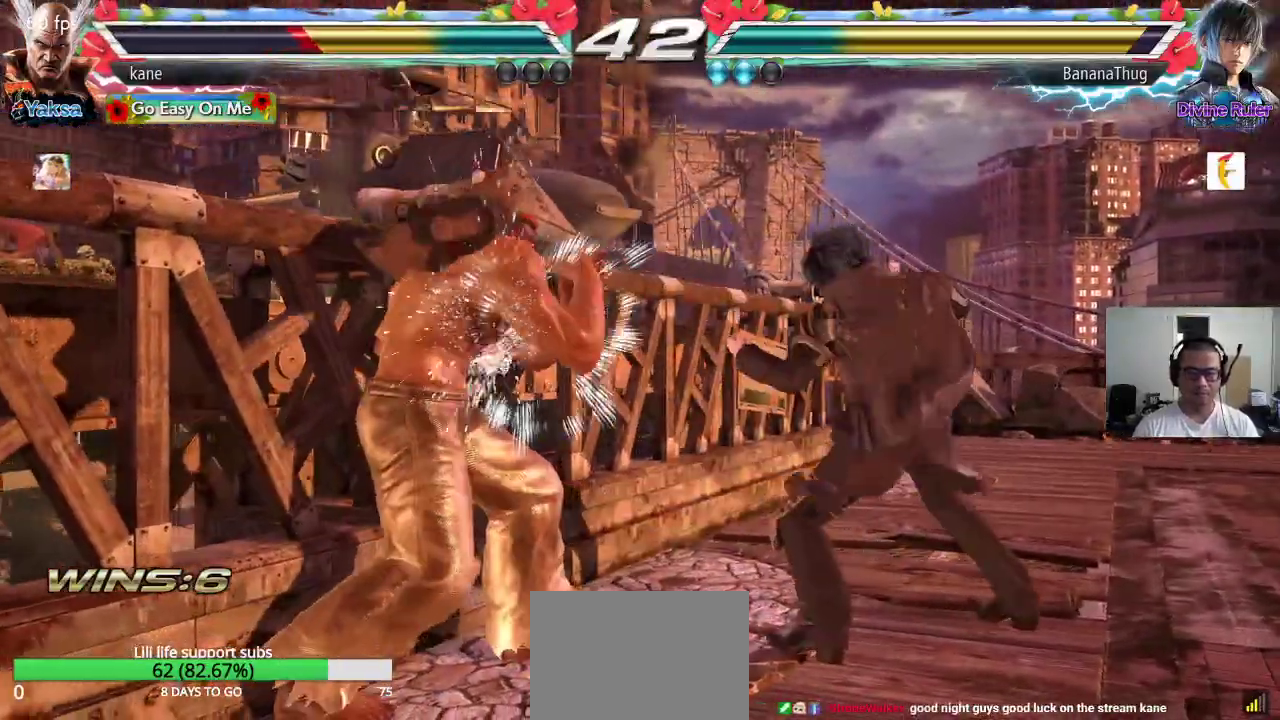
{"buttons": [], "left_stick": "center", "events": [[67, "left_stick", "down-left"], [117, "TRIANGLE", "down"], [150, "TRIANGLE", "up"], [183, "left_stick", "center"]]}
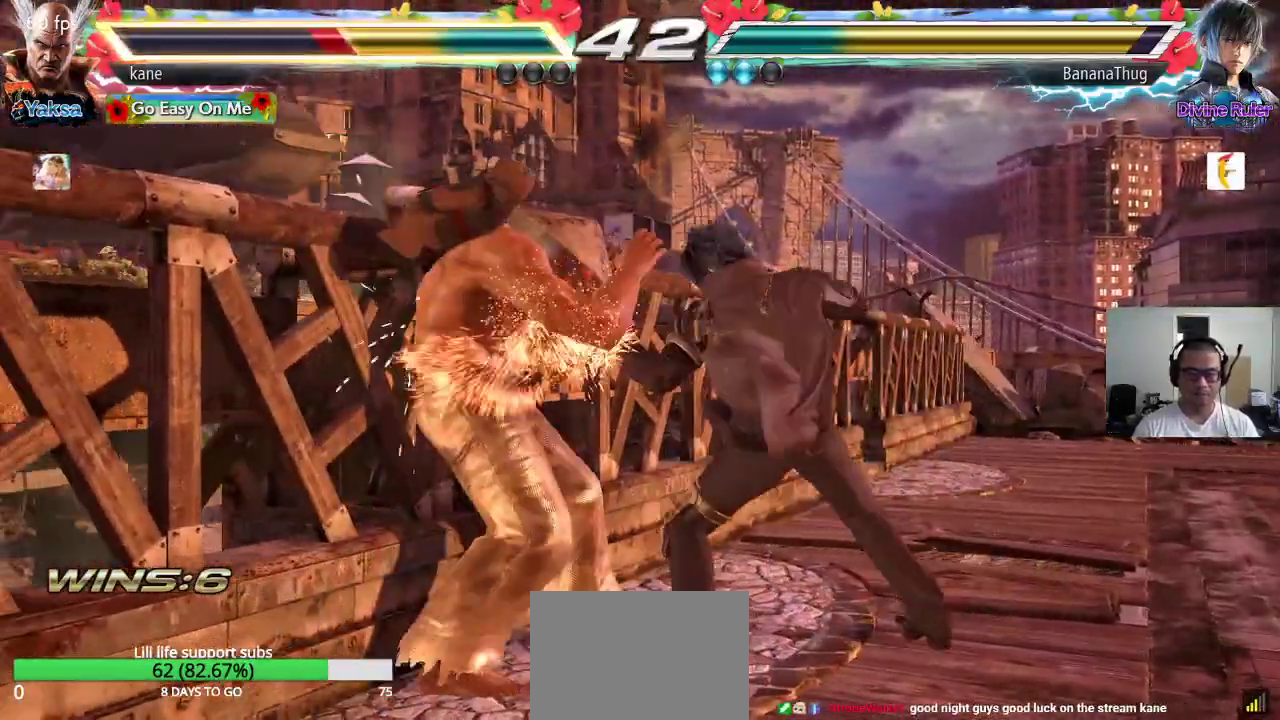
{"buttons": [], "left_stick": "left", "events": [[150, "left_stick", "left"]]}
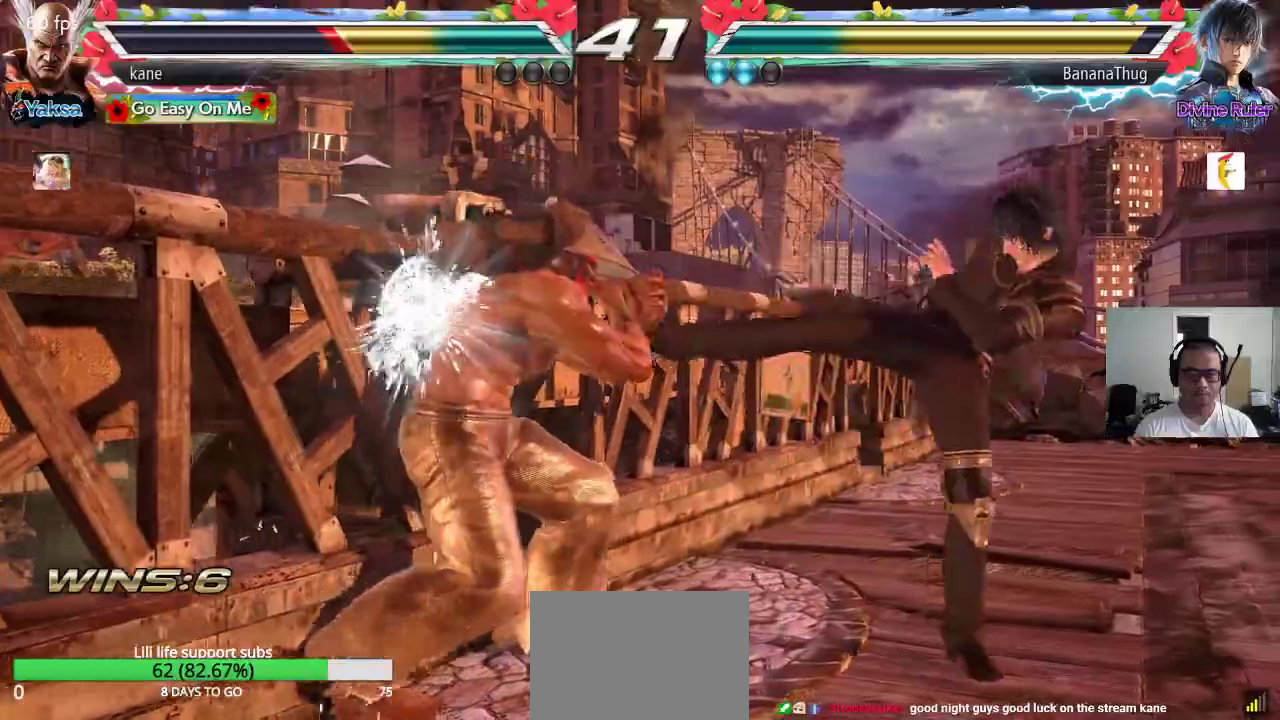
{"buttons": ["SQUARE"], "left_stick": "center", "events": [[183, "left_stick", "down-left"], [383, "left_stick", "center"], [400, "SQUARE", "down"]]}
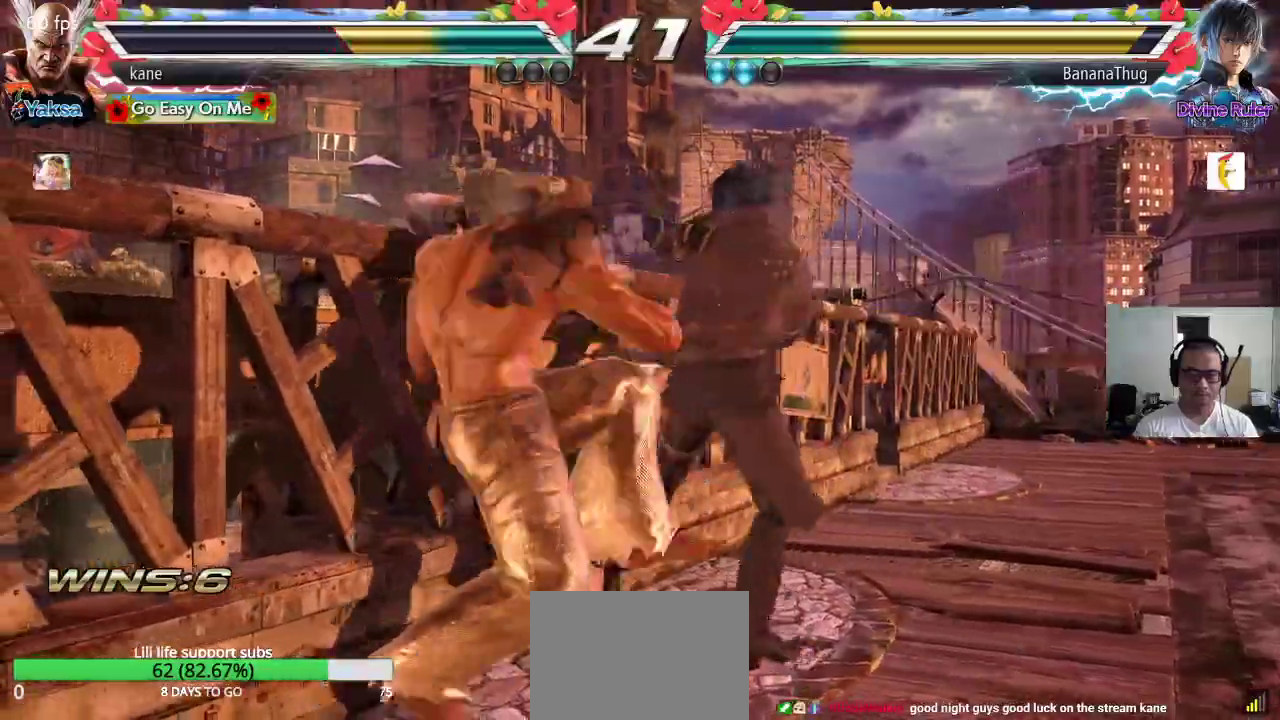
{"buttons": [], "left_stick": "center", "events": [[67, "SQUARE", "up"]]}
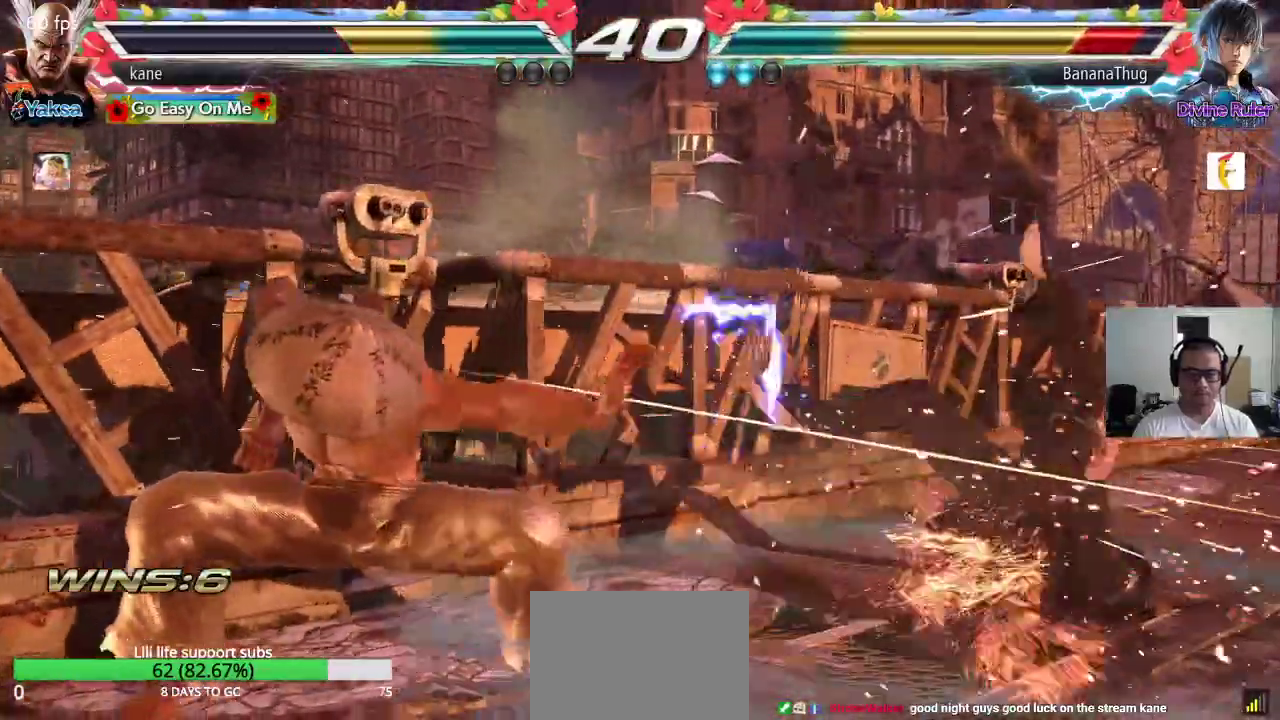
{"buttons": [], "left_stick": "center", "events": [[117, "left_stick", "right"], [233, "SQUARE", "down"], [233, "left_stick", "down-right"], [400, "left_stick", "center"], [433, "SQUARE", "up"]]}
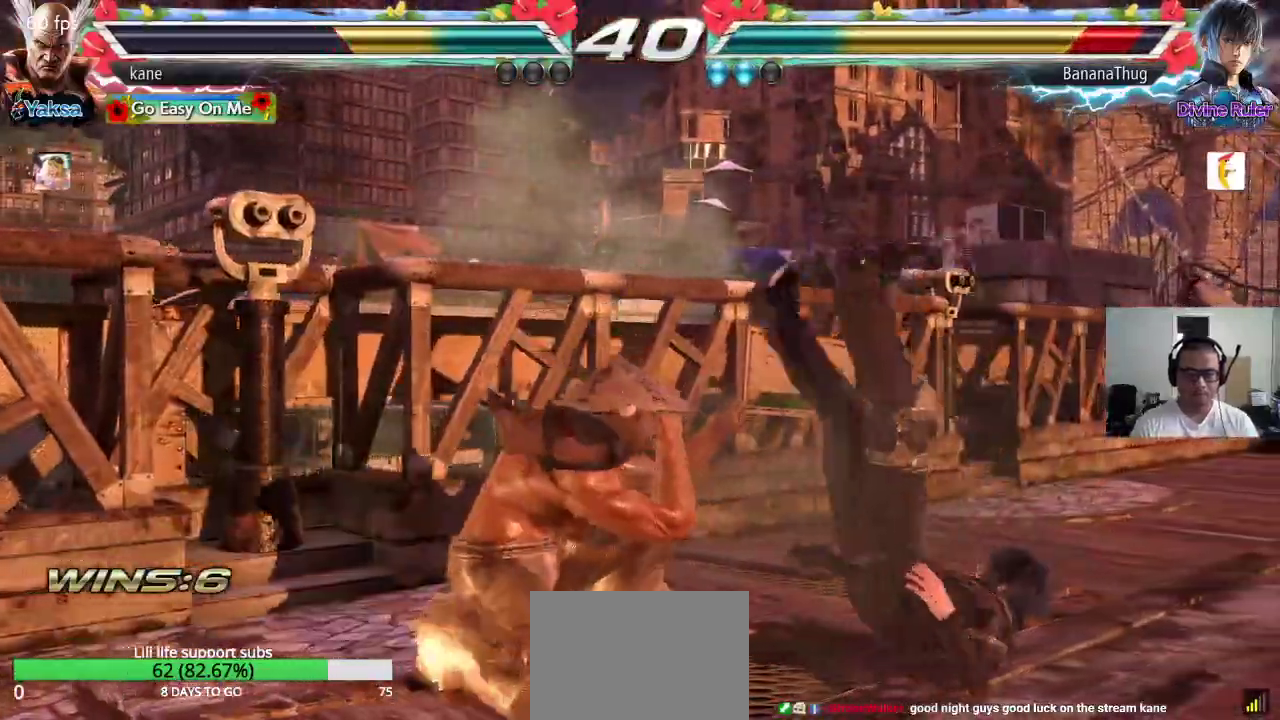
{"buttons": [], "left_stick": "center", "events": []}
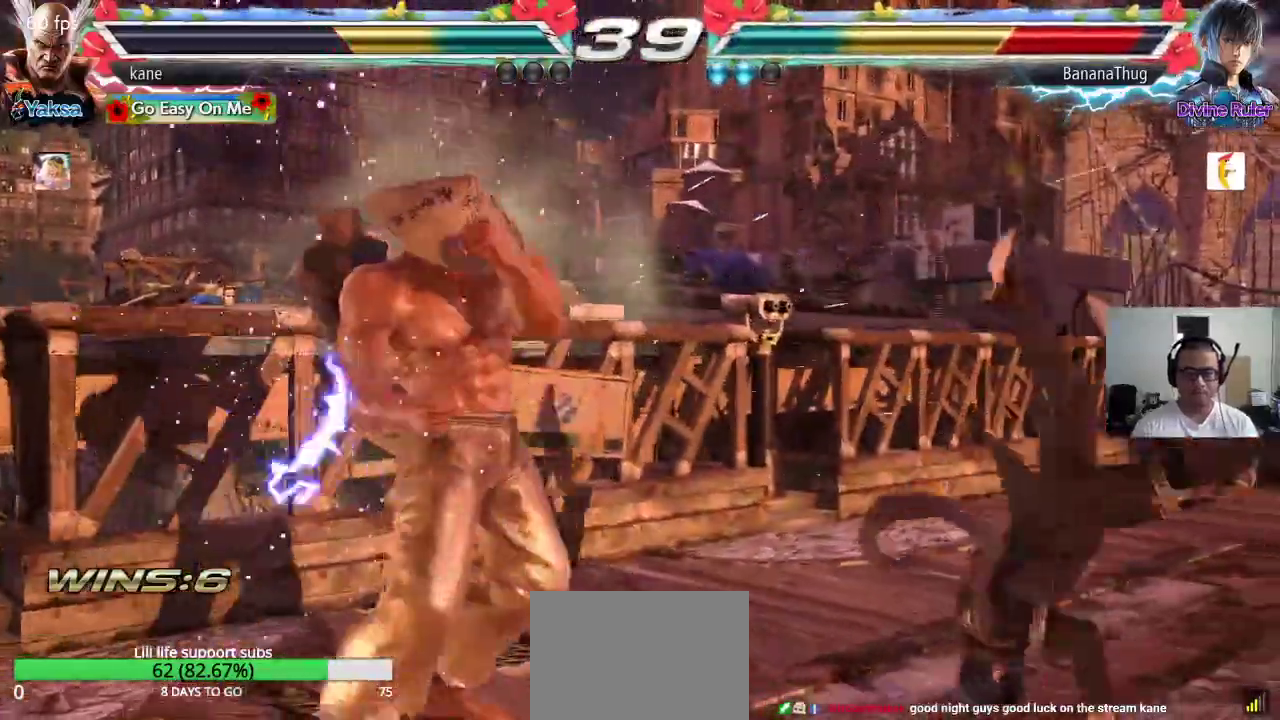
{"buttons": [], "left_stick": "center", "events": [[17, "left_stick", "right"], [83, "left_stick", "center"], [133, "left_stick", "right"], [233, "left_stick", "center"], [300, "left_stick", "down"], [400, "left_stick", "center"]]}
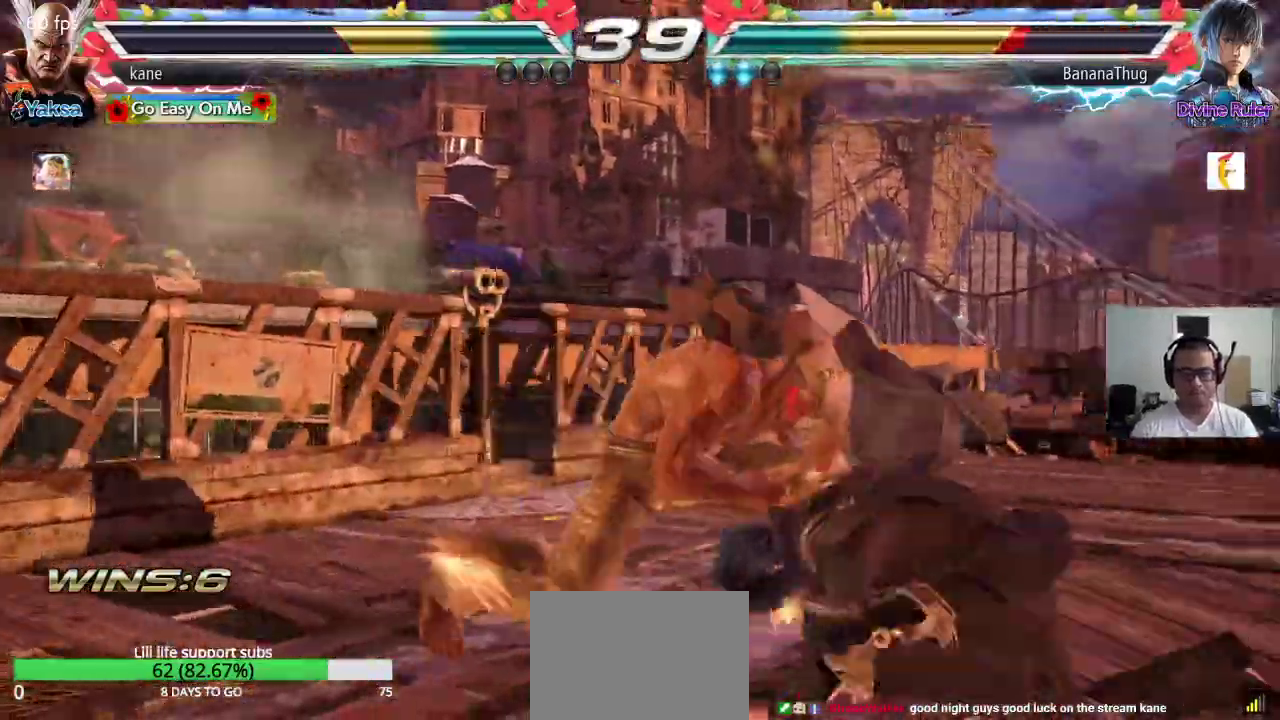
{"buttons": [], "left_stick": "center", "events": [[50, "left_stick", "right"], [100, "CIRCLE", "down"], [150, "CIRCLE", "up"], [217, "TRIANGLE", "down"], [267, "TRIANGLE", "up"], [283, "left_stick", "center"]]}
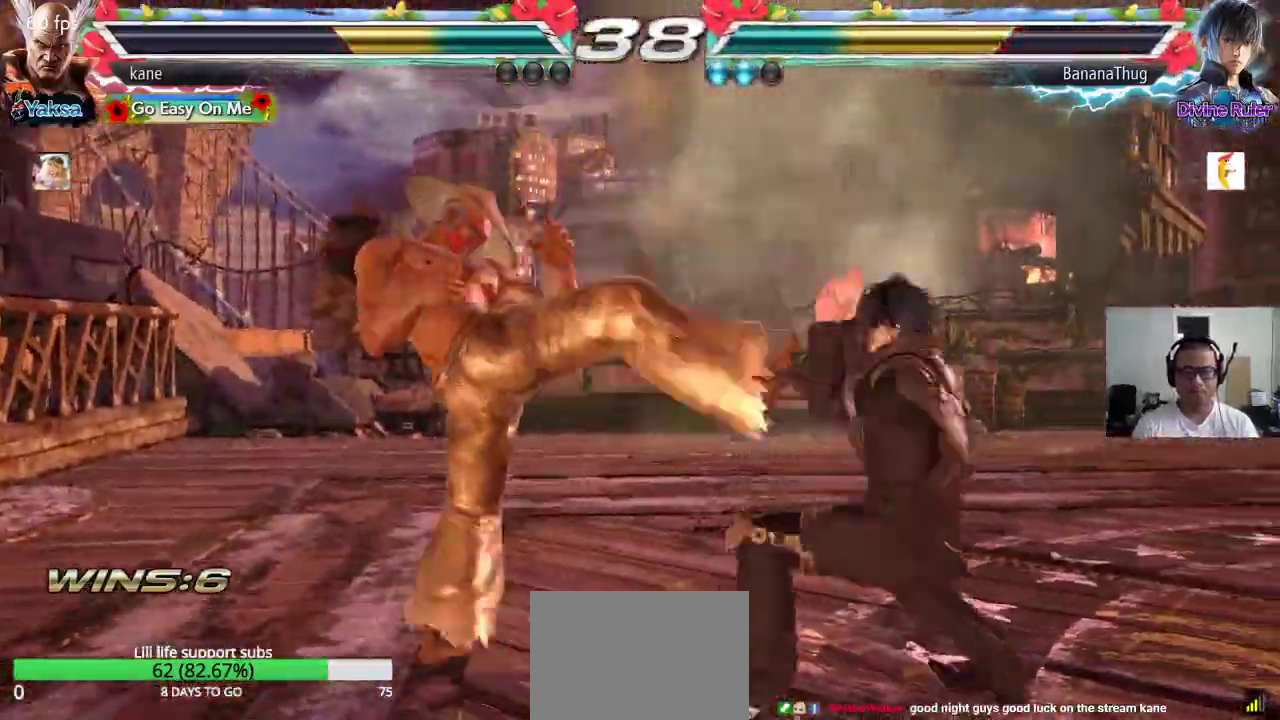
{"buttons": ["CROSS"], "left_stick": "center", "events": [[267, "left_stick", "up-right"], [333, "CROSS", "down"], [383, "CROSS", "up"], [417, "CIRCLE", "down"], [467, "left_stick", "center"], [483, "CIRCLE", "up"], [500, "CROSS", "down"]]}
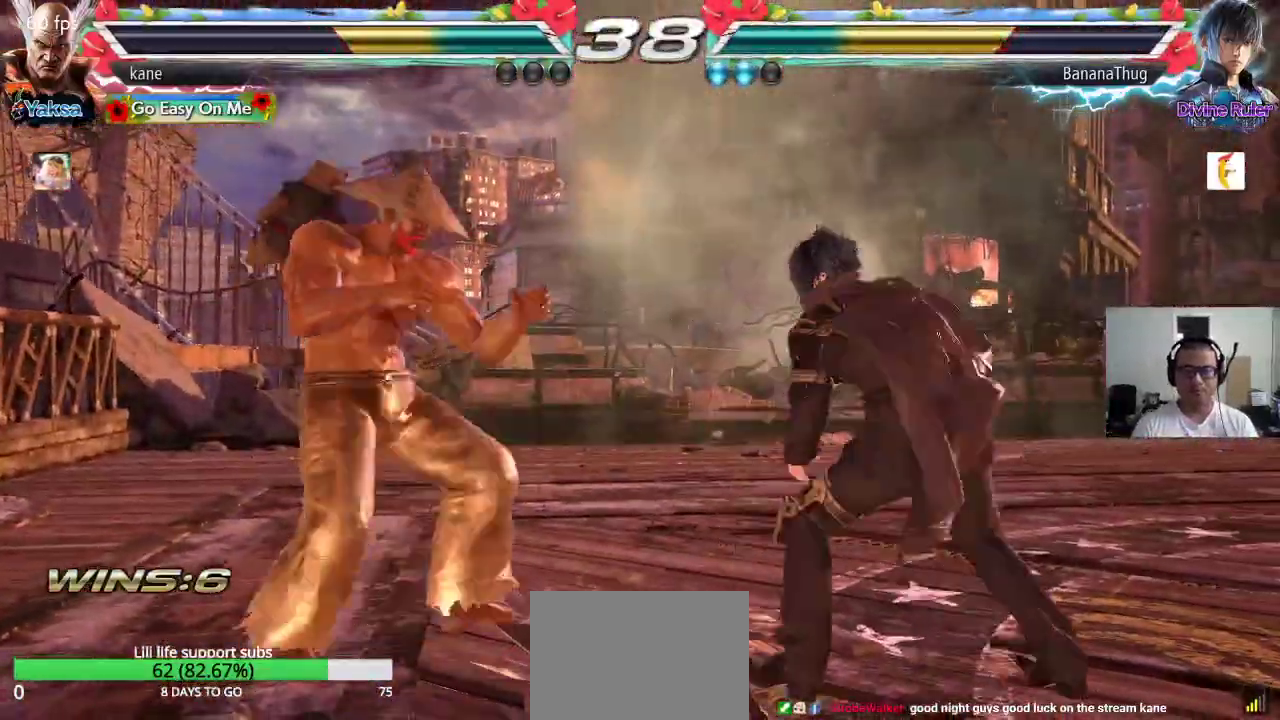
{"buttons": ["CROSS"], "left_stick": "center", "events": [[50, "CROSS", "up"], [67, "CIRCLE", "down"], [133, "CIRCLE", "up"], [150, "CROSS", "down"], [200, "CROSS", "up"], [217, "CIRCLE", "down"], [283, "CIRCLE", "up"], [283, "CROSS", "down"], [367, "CIRCLE", "down"], [367, "CROSS", "up"], [450, "CIRCLE", "up"], [450, "CROSS", "down"]]}
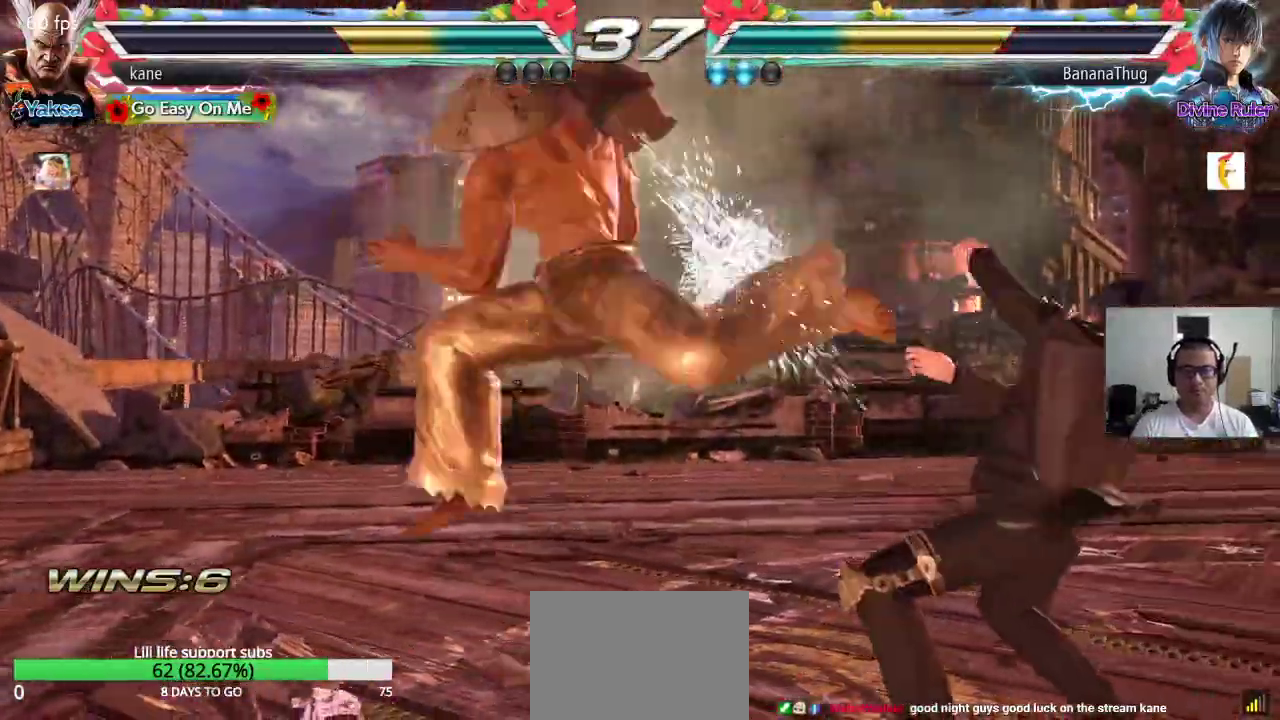
{"buttons": [], "left_stick": "center", "events": [[17, "CIRCLE", "down"], [83, "CROSS", "up"], [133, "CIRCLE", "up"]]}
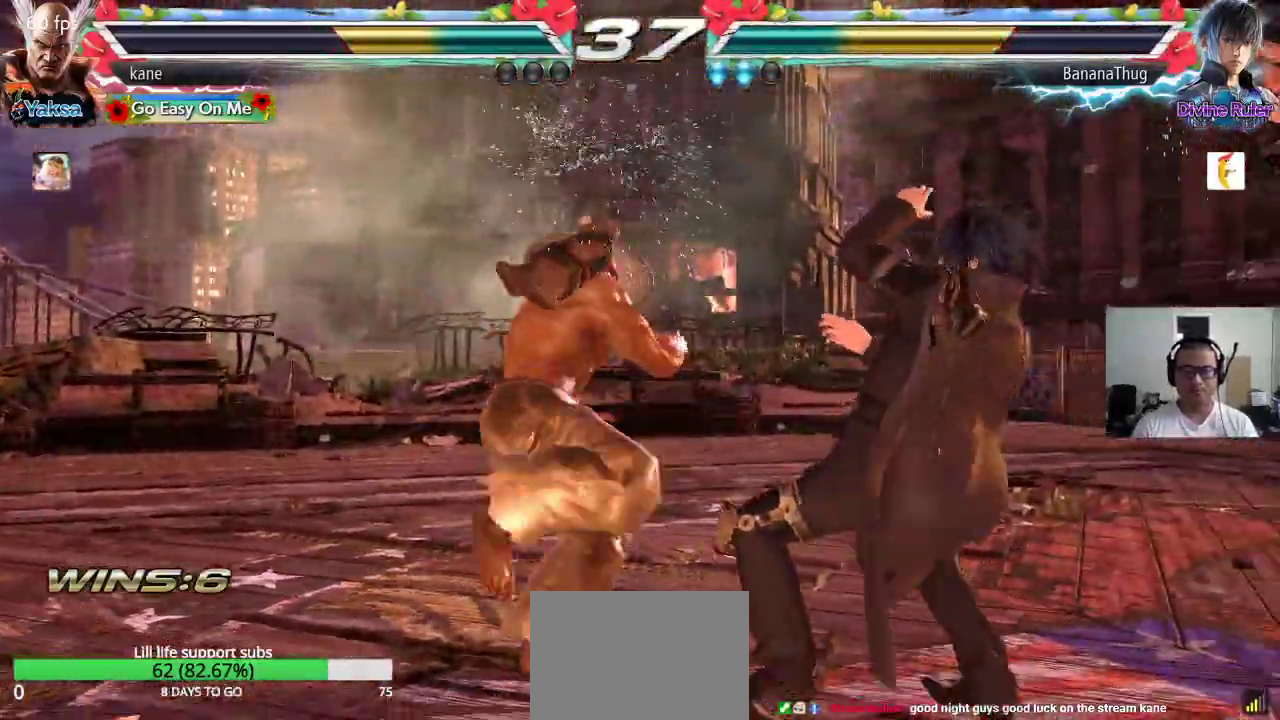
{"buttons": [], "left_stick": "right", "events": [[67, "left_stick", "right"], [100, "CROSS", "down"], [167, "CROSS", "up"], [167, "TRIANGLE", "down"], [250, "CROSS", "down"], [250, "TRIANGLE", "up"], [300, "TRIANGLE", "down"], [333, "CROSS", "up"], [400, "TRIANGLE", "up"]]}
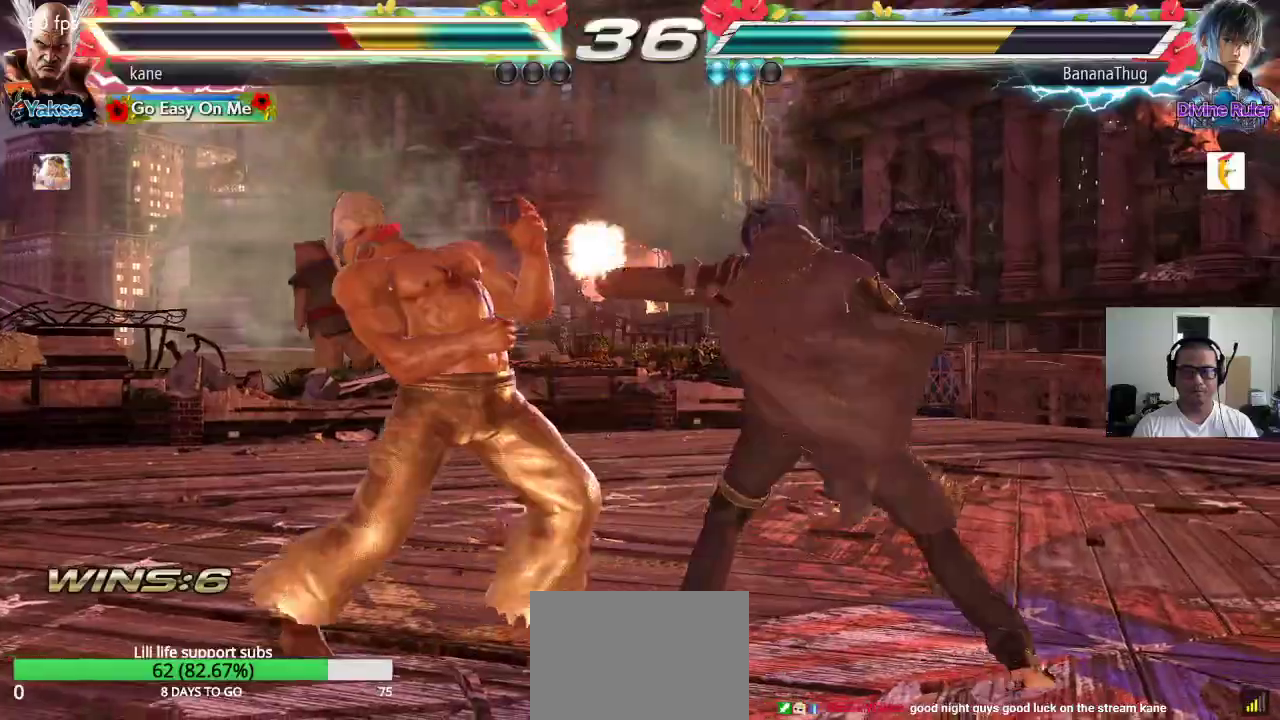
{"buttons": [], "left_stick": "left", "events": [[83, "left_stick", "center"], [317, "left_stick", "left"], [400, "left_stick", "center"], [450, "left_stick", "left"]]}
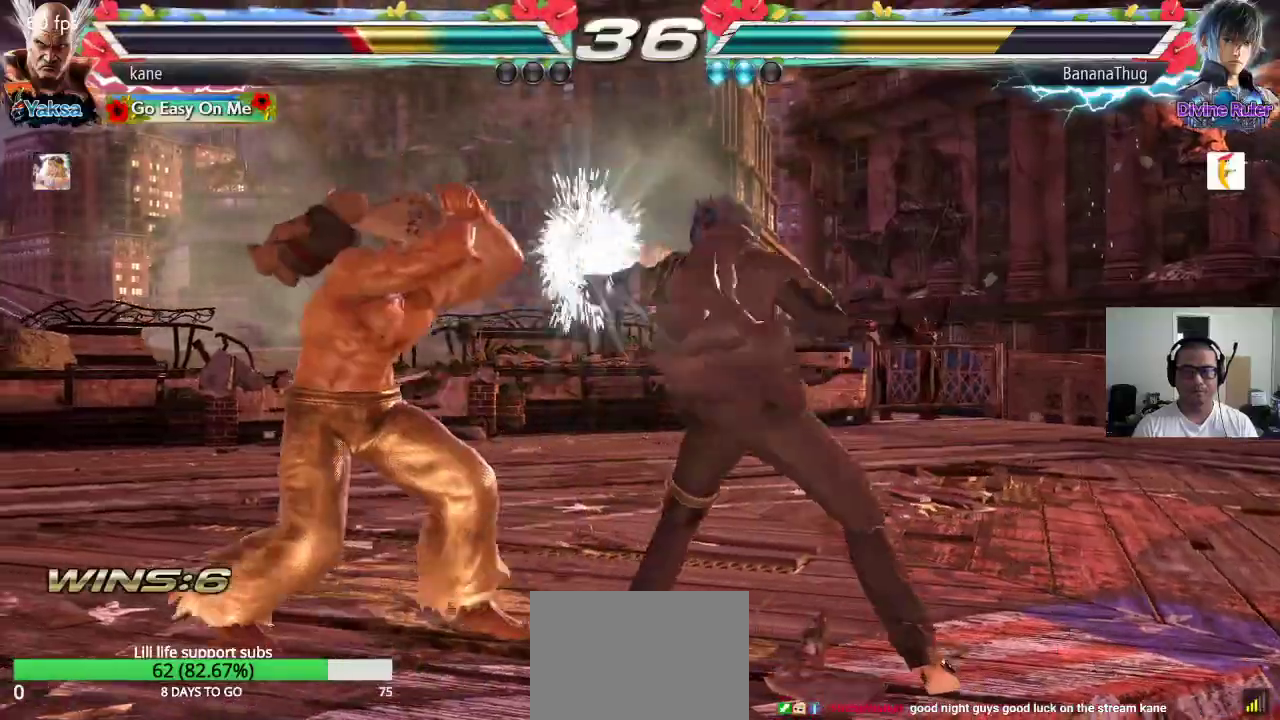
{"buttons": [], "left_stick": "left", "events": [[400, "left_stick", "center"], [450, "left_stick", "left"]]}
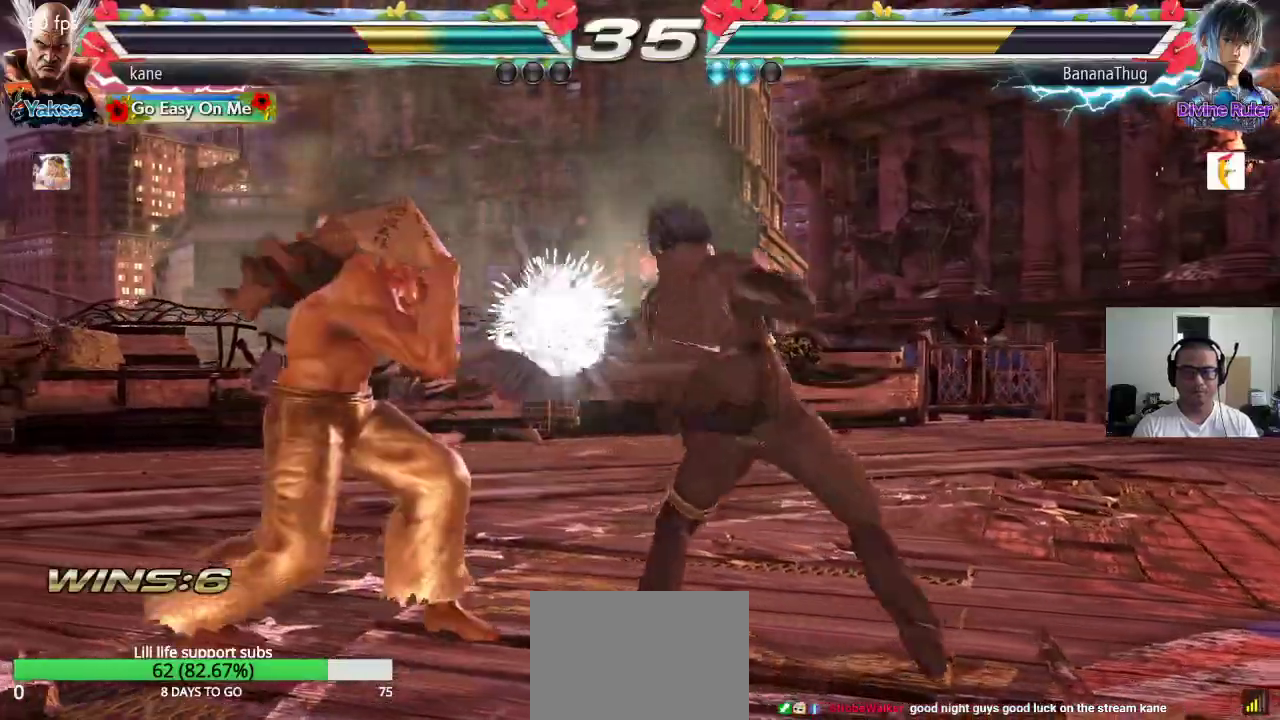
{"buttons": [], "left_stick": "center", "events": [[33, "left_stick", "center"], [117, "left_stick", "left"], [200, "SQUARE", "down"], [200, "left_stick", "center"], [250, "SQUARE", "up"]]}
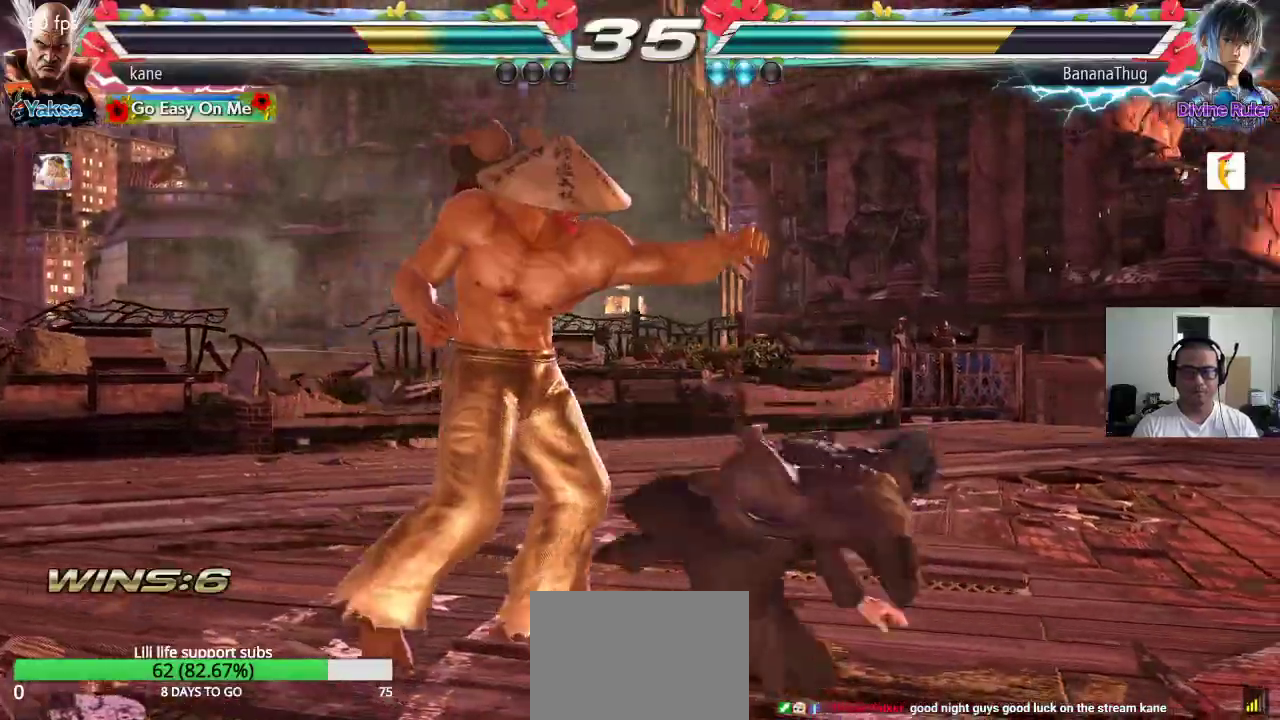
{"buttons": ["TRIANGLE"], "left_stick": "down-left", "events": [[167, "left_stick", "left"], [350, "left_stick", "center"], [433, "left_stick", "down-left"], [450, "TRIANGLE", "down"]]}
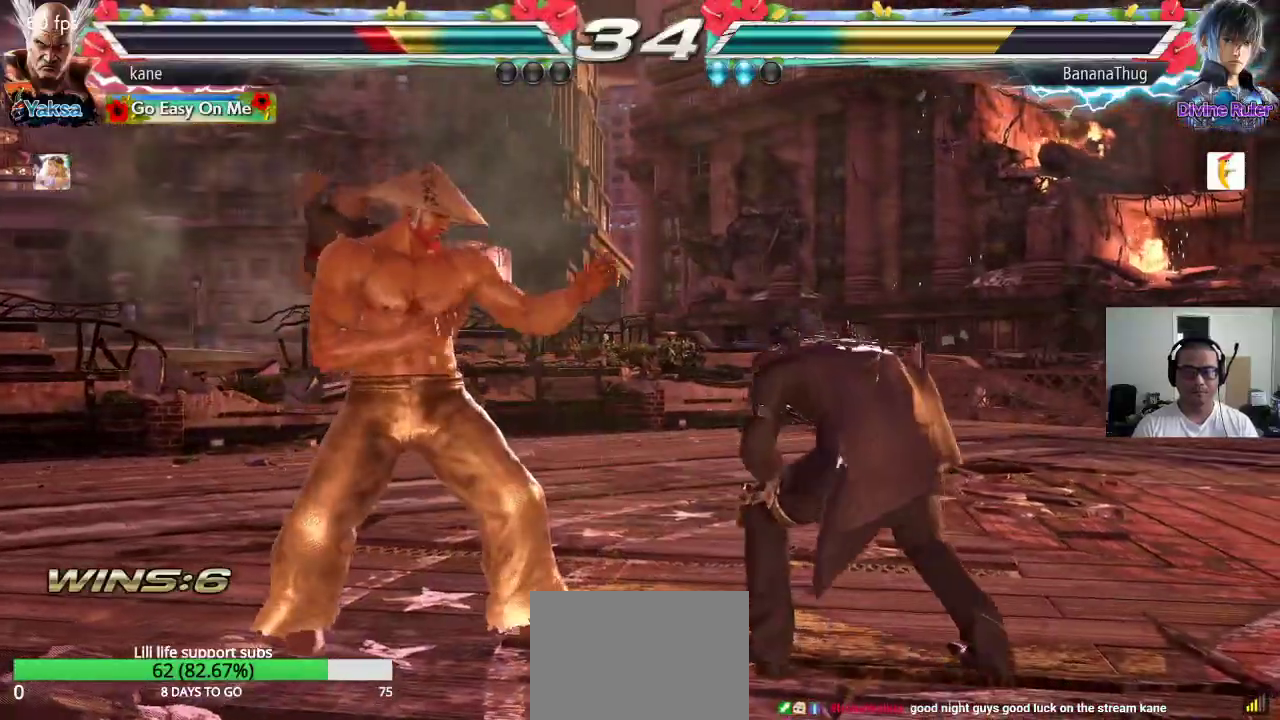
{"buttons": [], "left_stick": "center", "events": [[17, "TRIANGLE", "up"], [33, "left_stick", "center"]]}